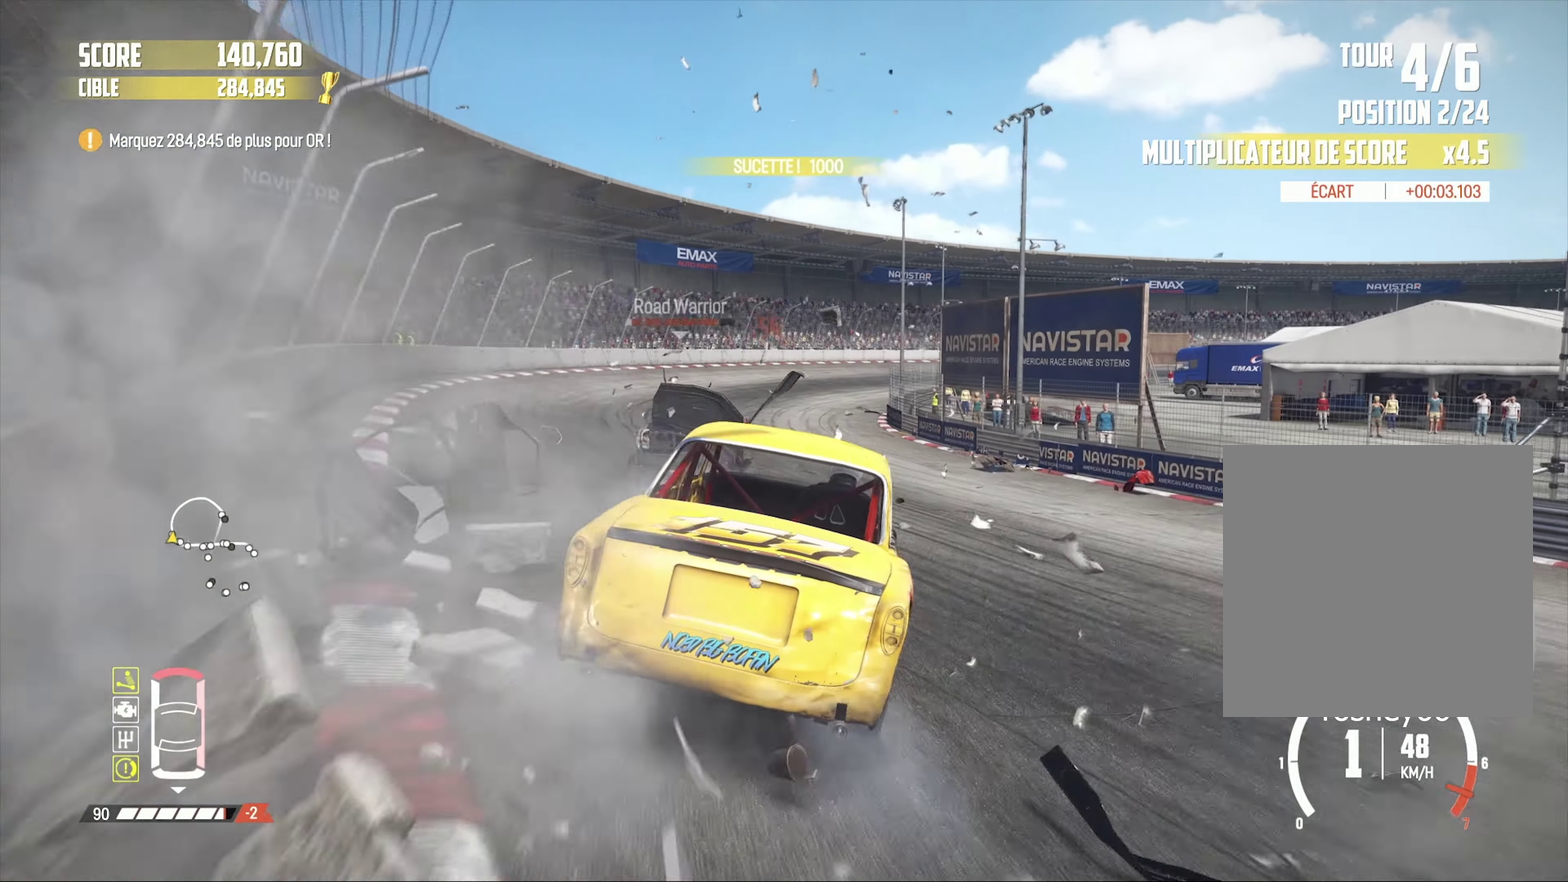
Gameplay with a controller (PlayStation layout); each line is a JSON object with the inputs held at the frame after it. "events" lists button and stick changes between this image and that frame as [ms after this image, input, new state], when the widget could be followed in between.
{"buttons": ["R2"], "left_stick": "right", "right_stick": "center", "events": [[50, "R1", "up"], [67, "right_stick", "center"], [167, "left_stick", "up"], [267, "left_stick", "center"], [467, "left_stick", "right"]]}
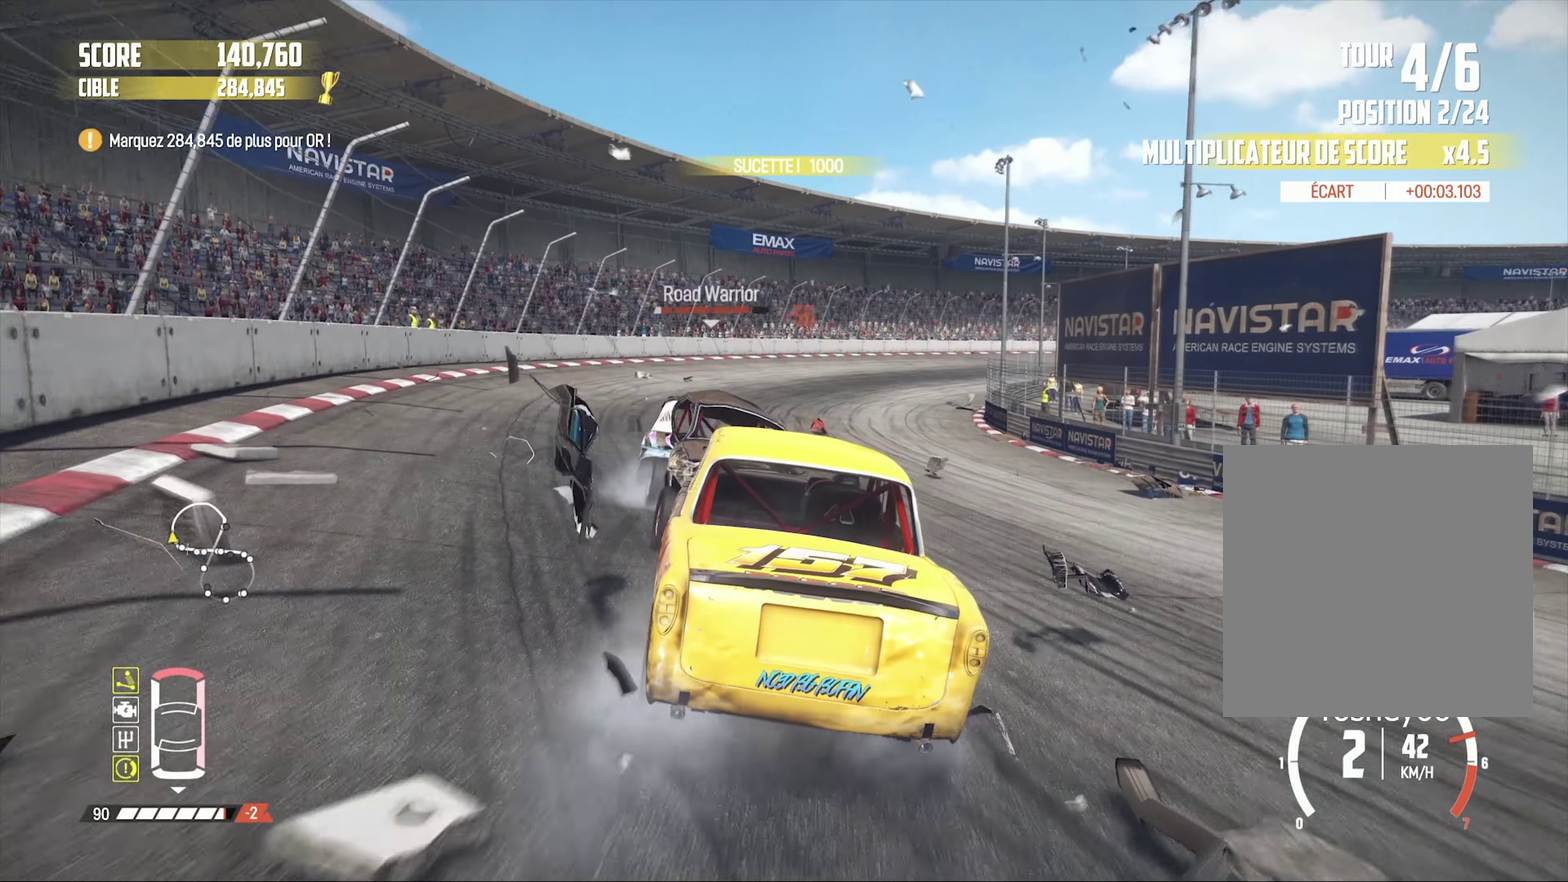
{"buttons": ["R2"], "left_stick": "right", "right_stick": "center", "events": []}
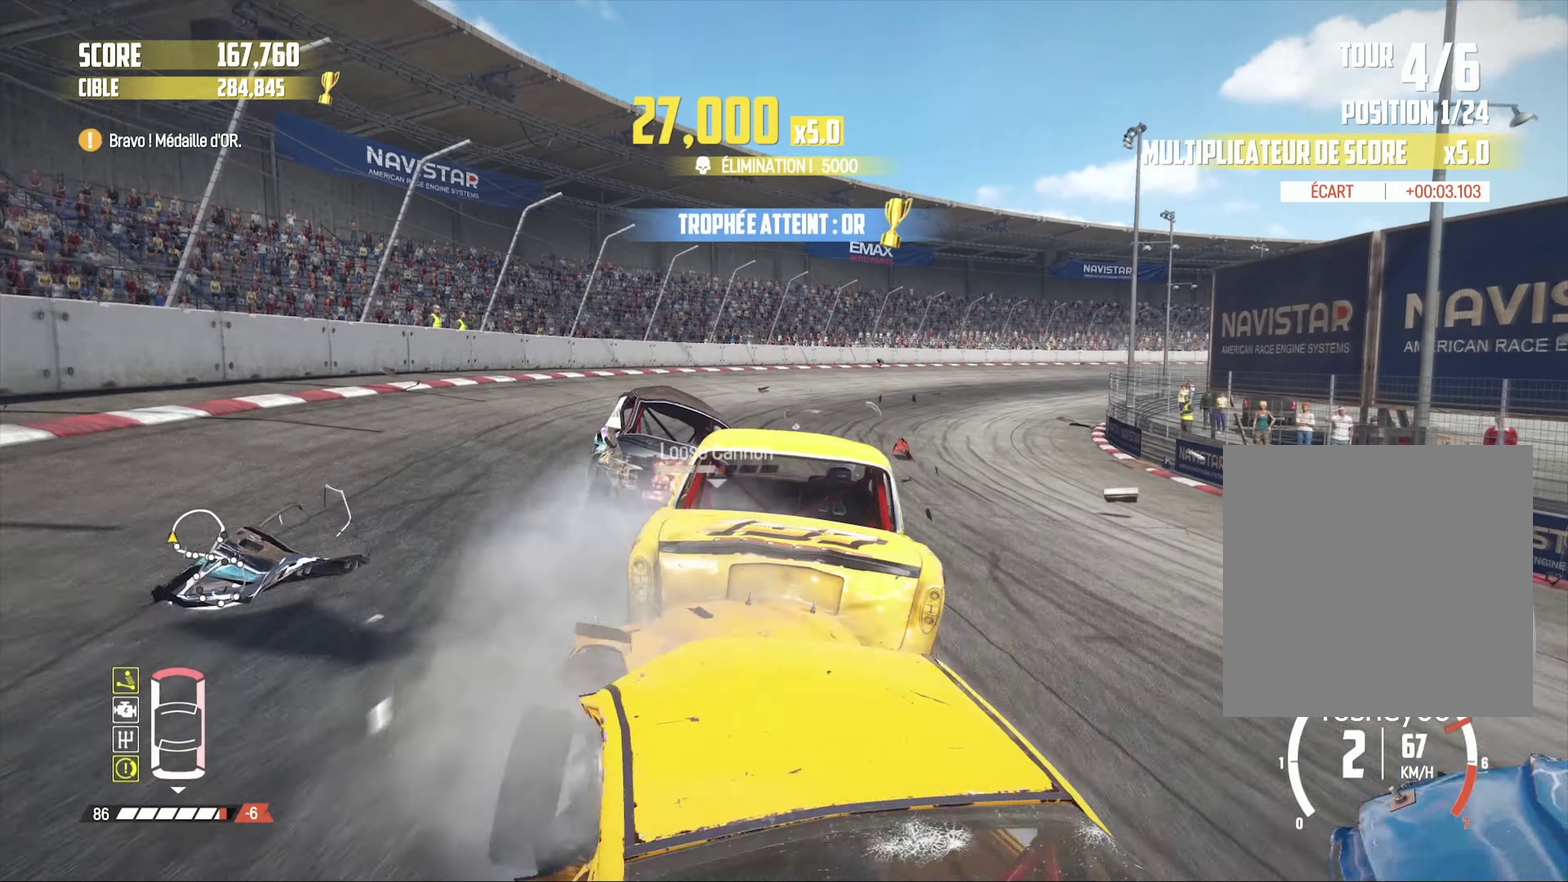
{"buttons": [], "left_stick": "left", "right_stick": "center", "events": [[50, "left_stick", "left"], [117, "R2", "up"]]}
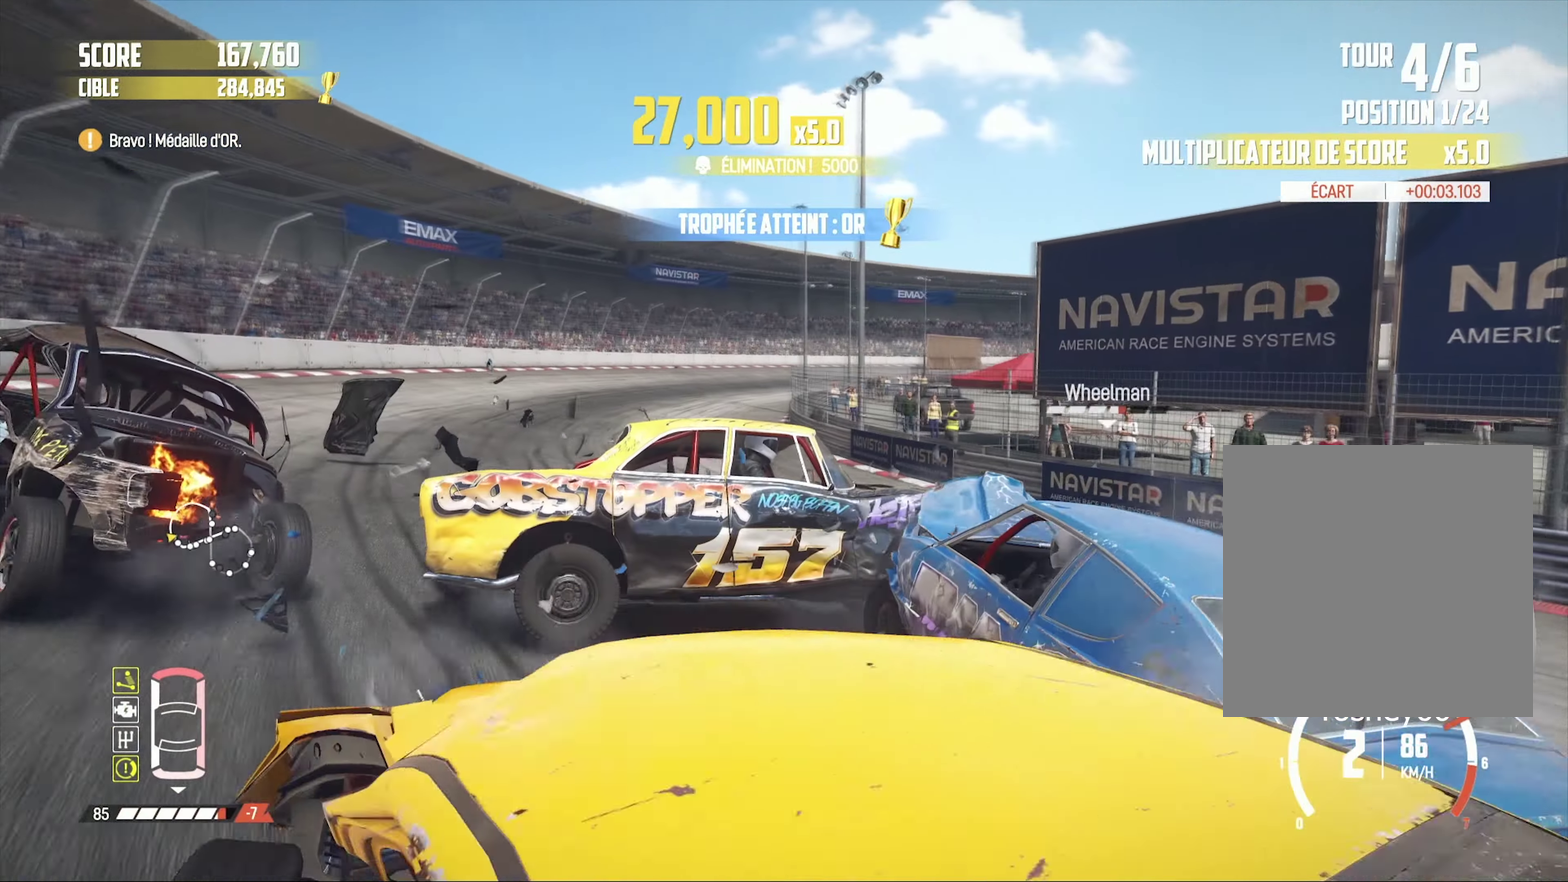
{"buttons": [], "left_stick": "left", "right_stick": "center", "events": []}
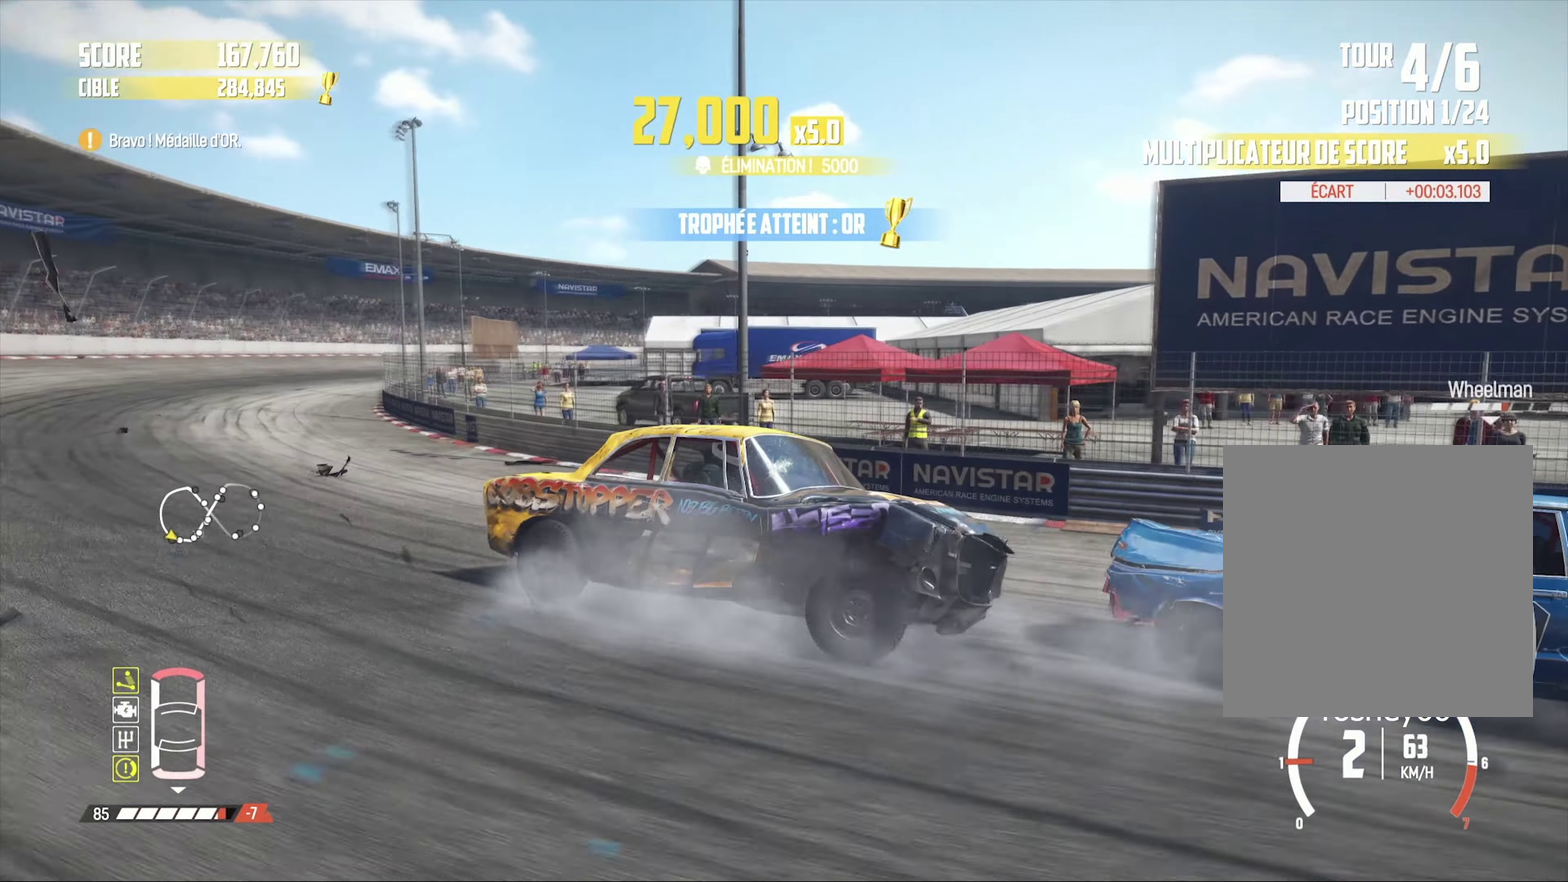
{"buttons": [], "left_stick": "left", "right_stick": "center", "events": []}
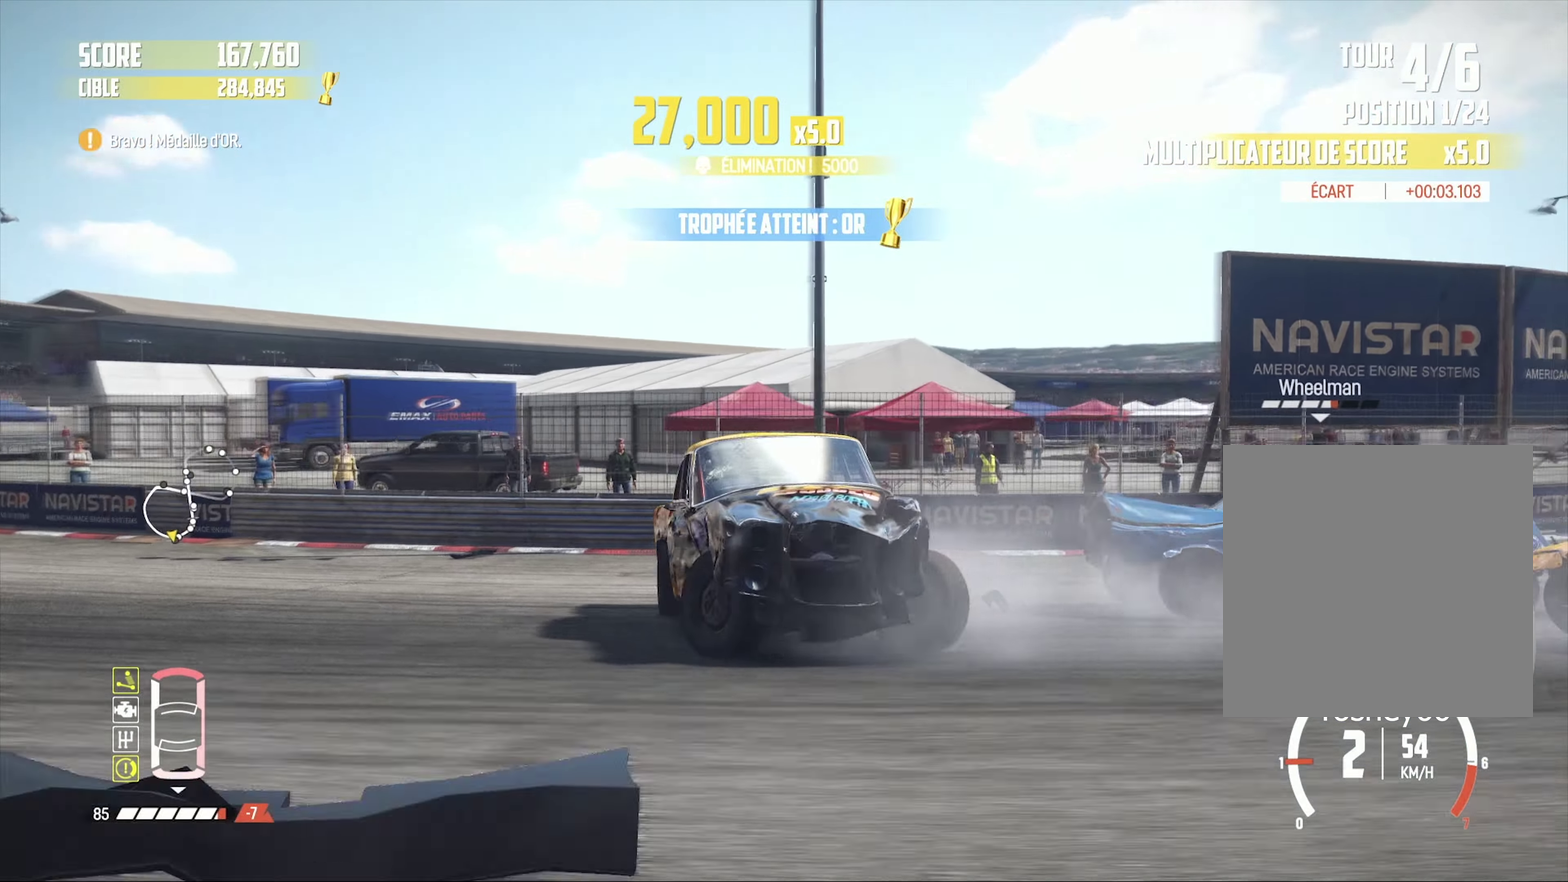
{"buttons": ["R2"], "left_stick": "up-right", "right_stick": "center", "events": [[83, "left_stick", "up-right"], [100, "R2", "down"], [133, "L1", "down"], [133, "right_stick", "up"], [266, "L1", "up"], [266, "right_stick", "center"]]}
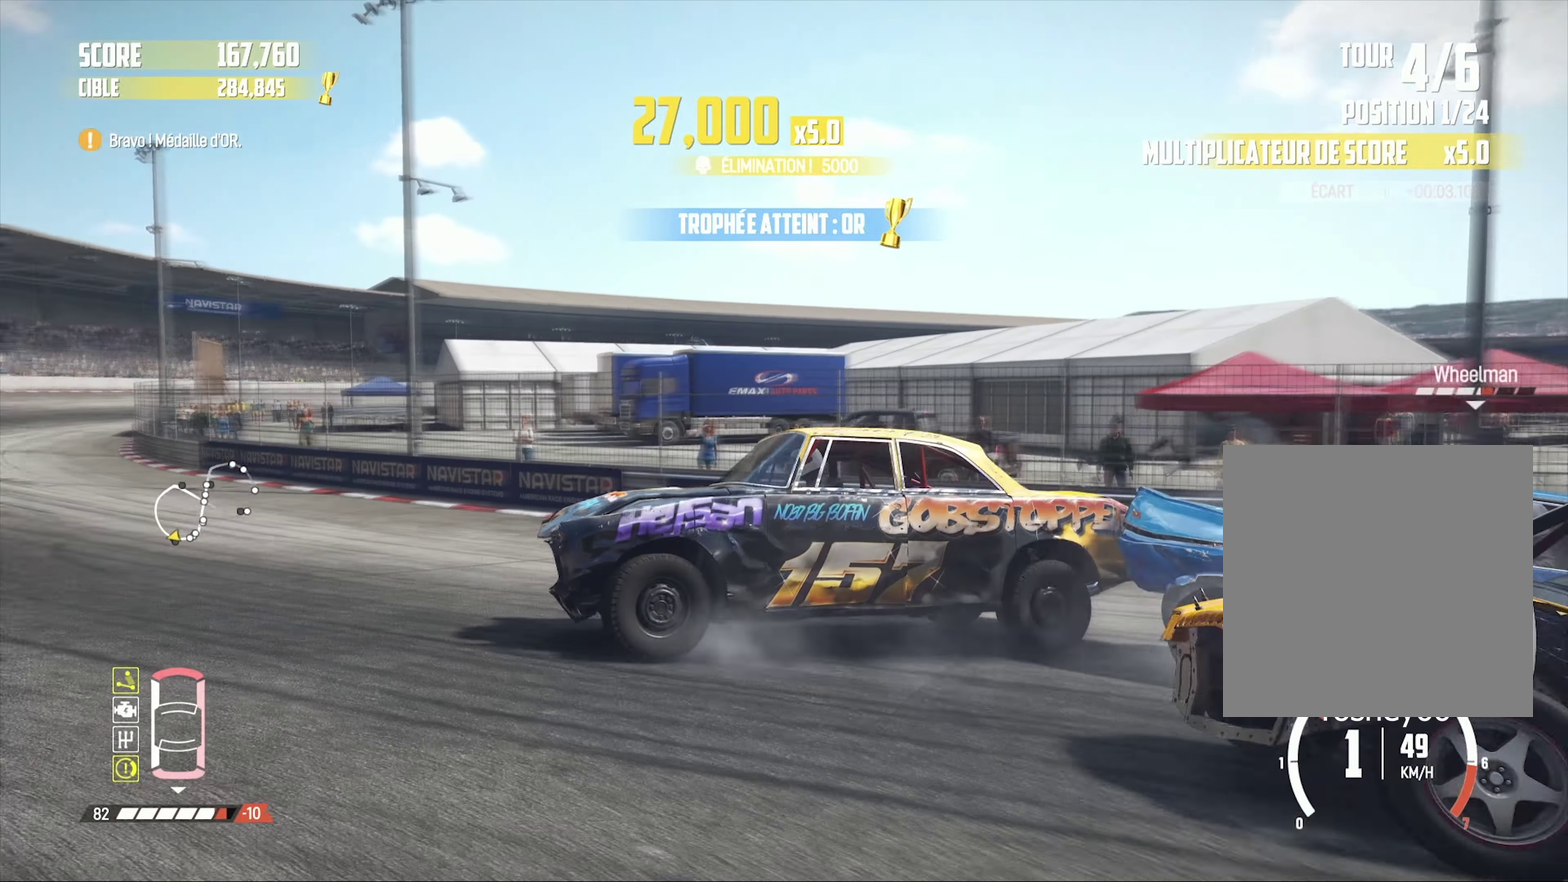
{"buttons": ["R2"], "left_stick": "center", "right_stick": "center", "events": [[233, "R1", "down"], [233, "left_stick", "center"], [233, "right_stick", "up"], [350, "R1", "up"], [366, "right_stick", "center"]]}
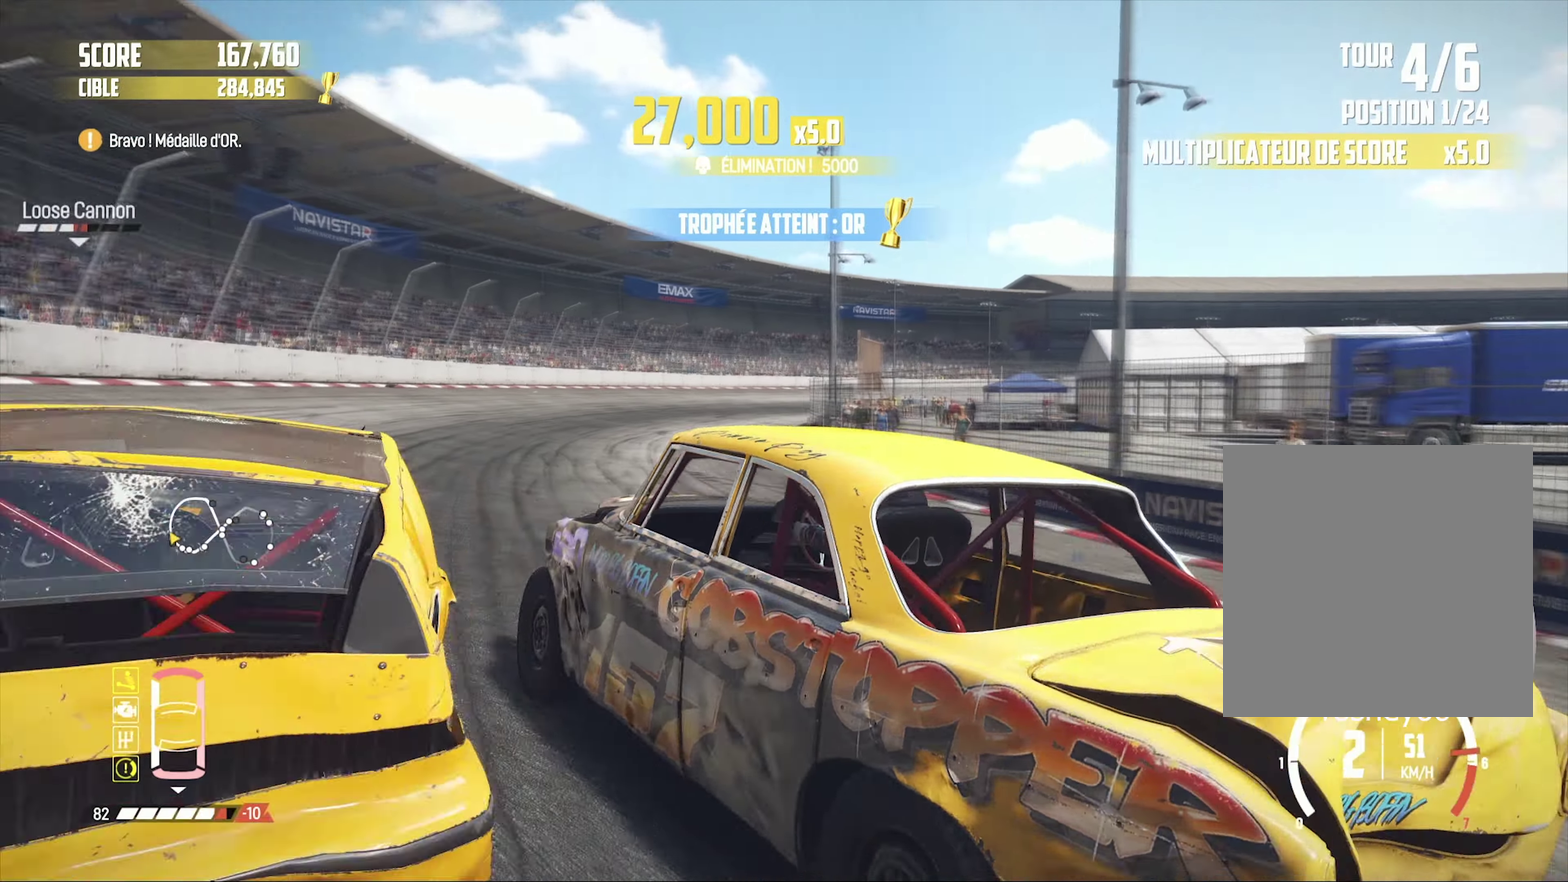
{"buttons": ["R2"], "left_stick": "center", "right_stick": "center", "events": [[66, "left_stick", "right"], [333, "left_stick", "center"]]}
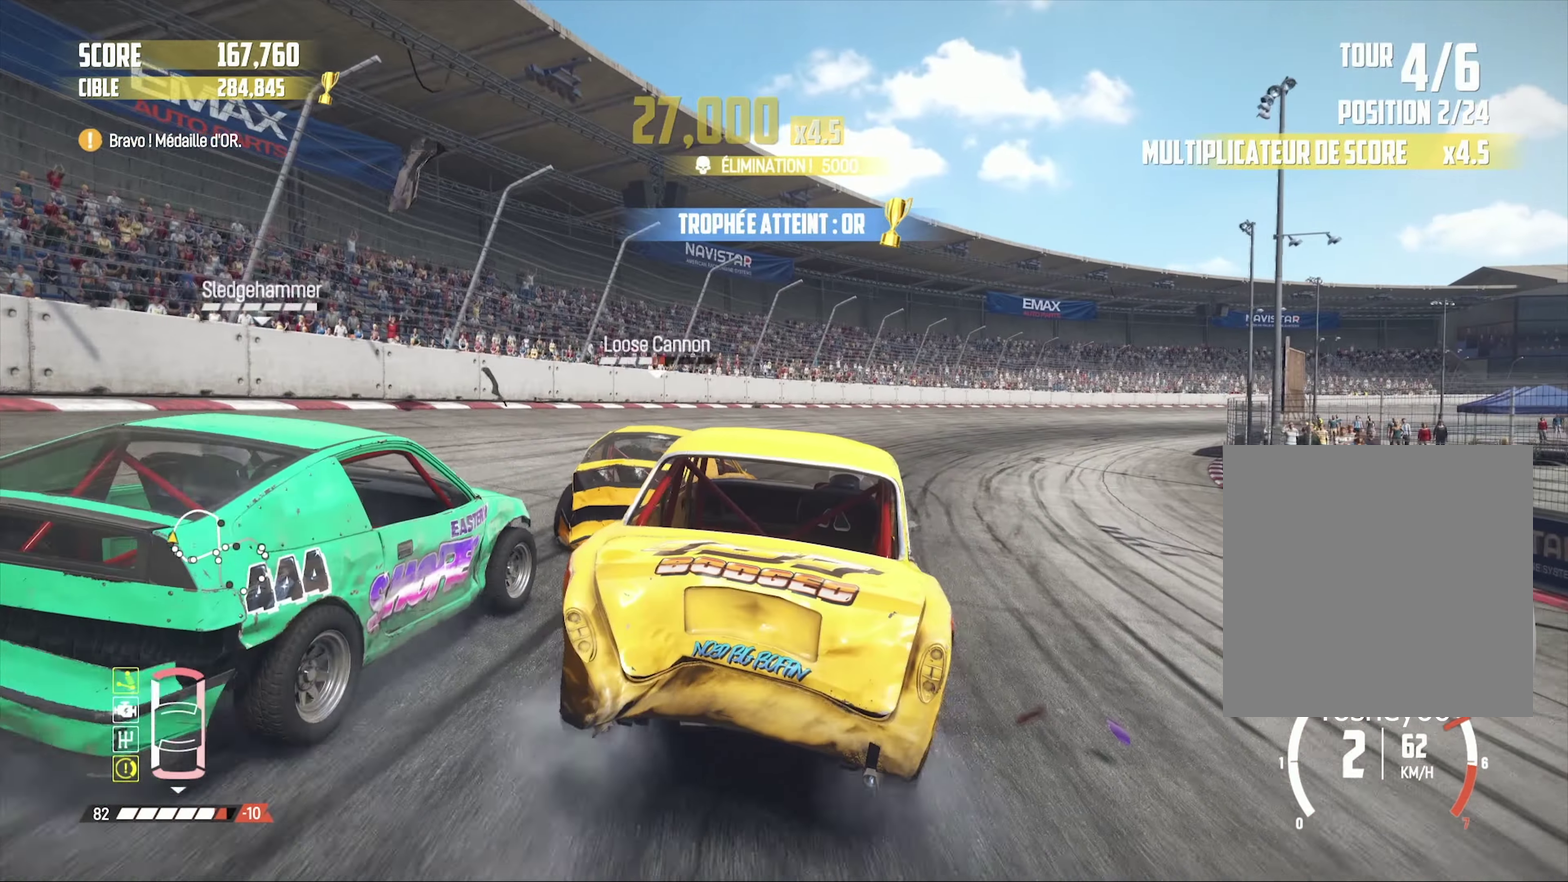
{"buttons": ["R2"], "left_stick": "center", "right_stick": "center", "events": []}
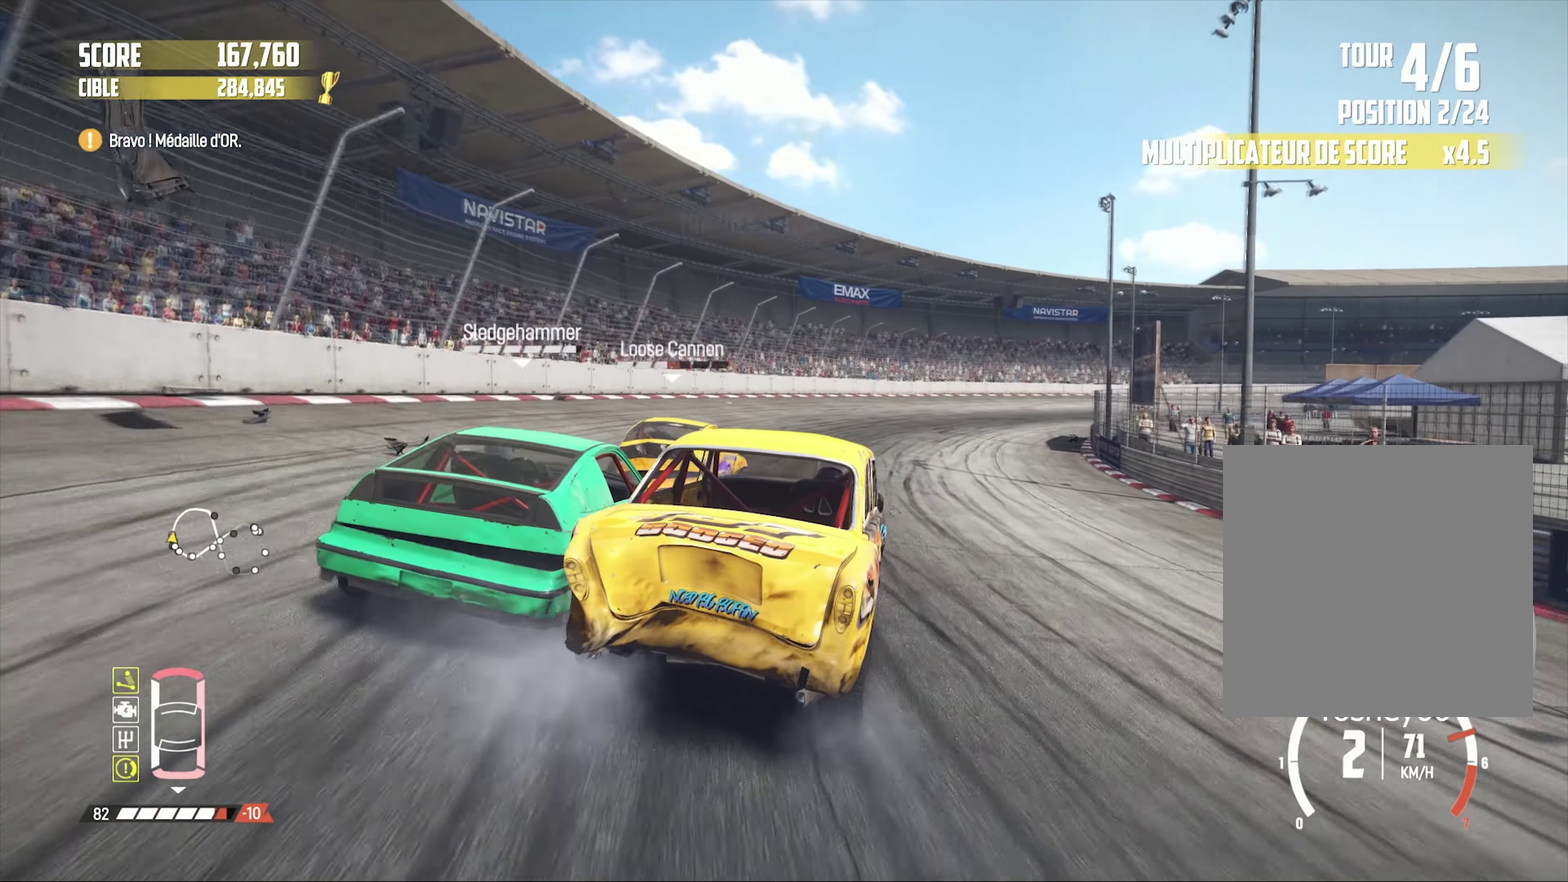
{"buttons": ["R2"], "left_stick": "center", "right_stick": "center", "events": []}
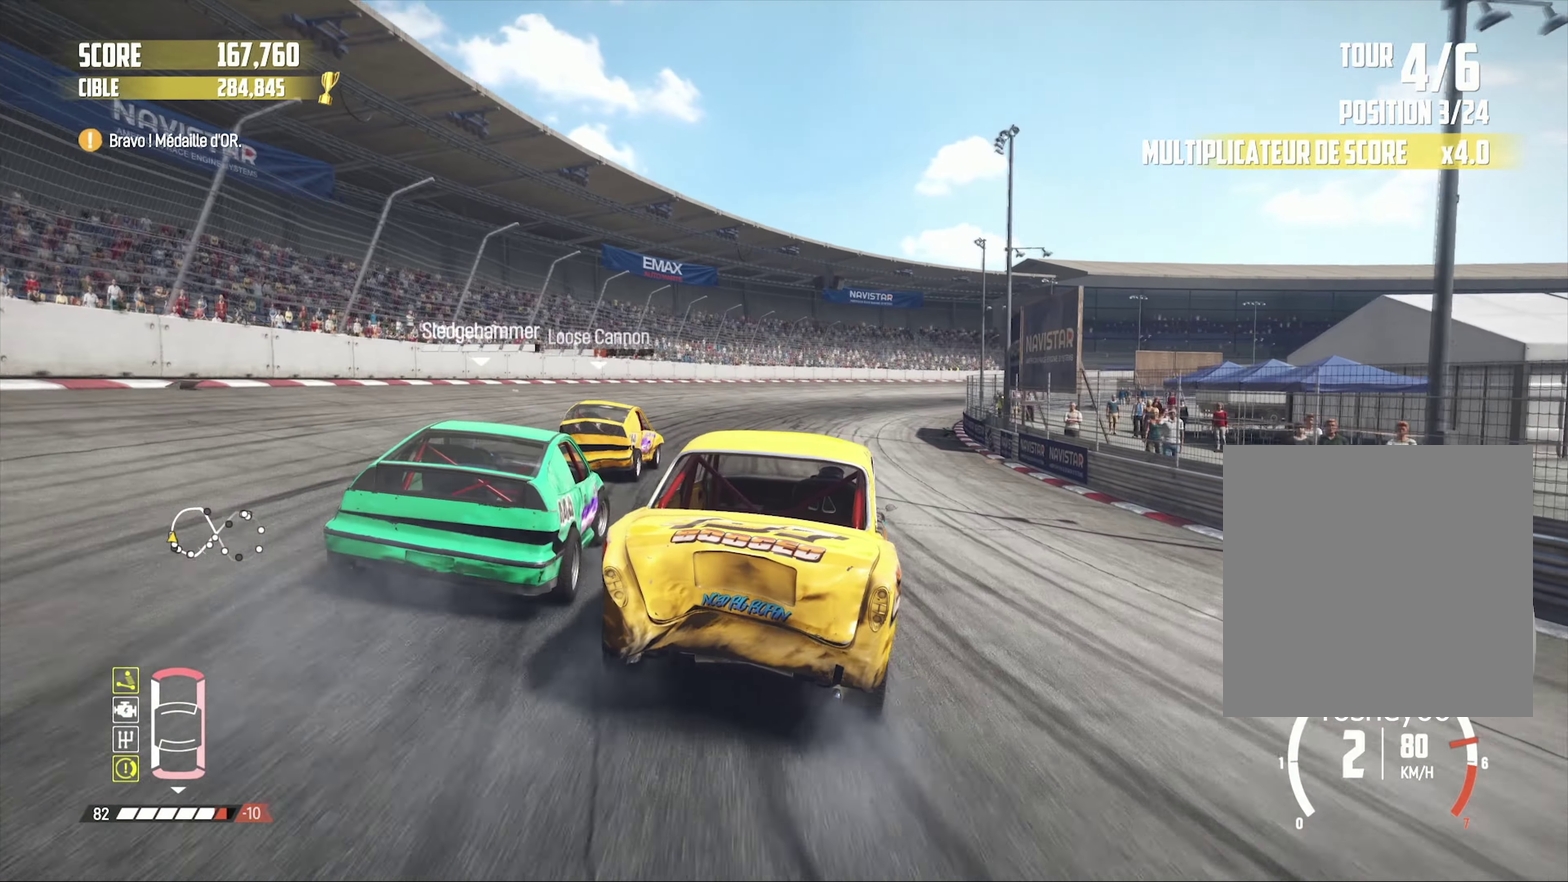
{"buttons": ["R2"], "left_stick": "right", "right_stick": "center", "events": [[350, "left_stick", "right"]]}
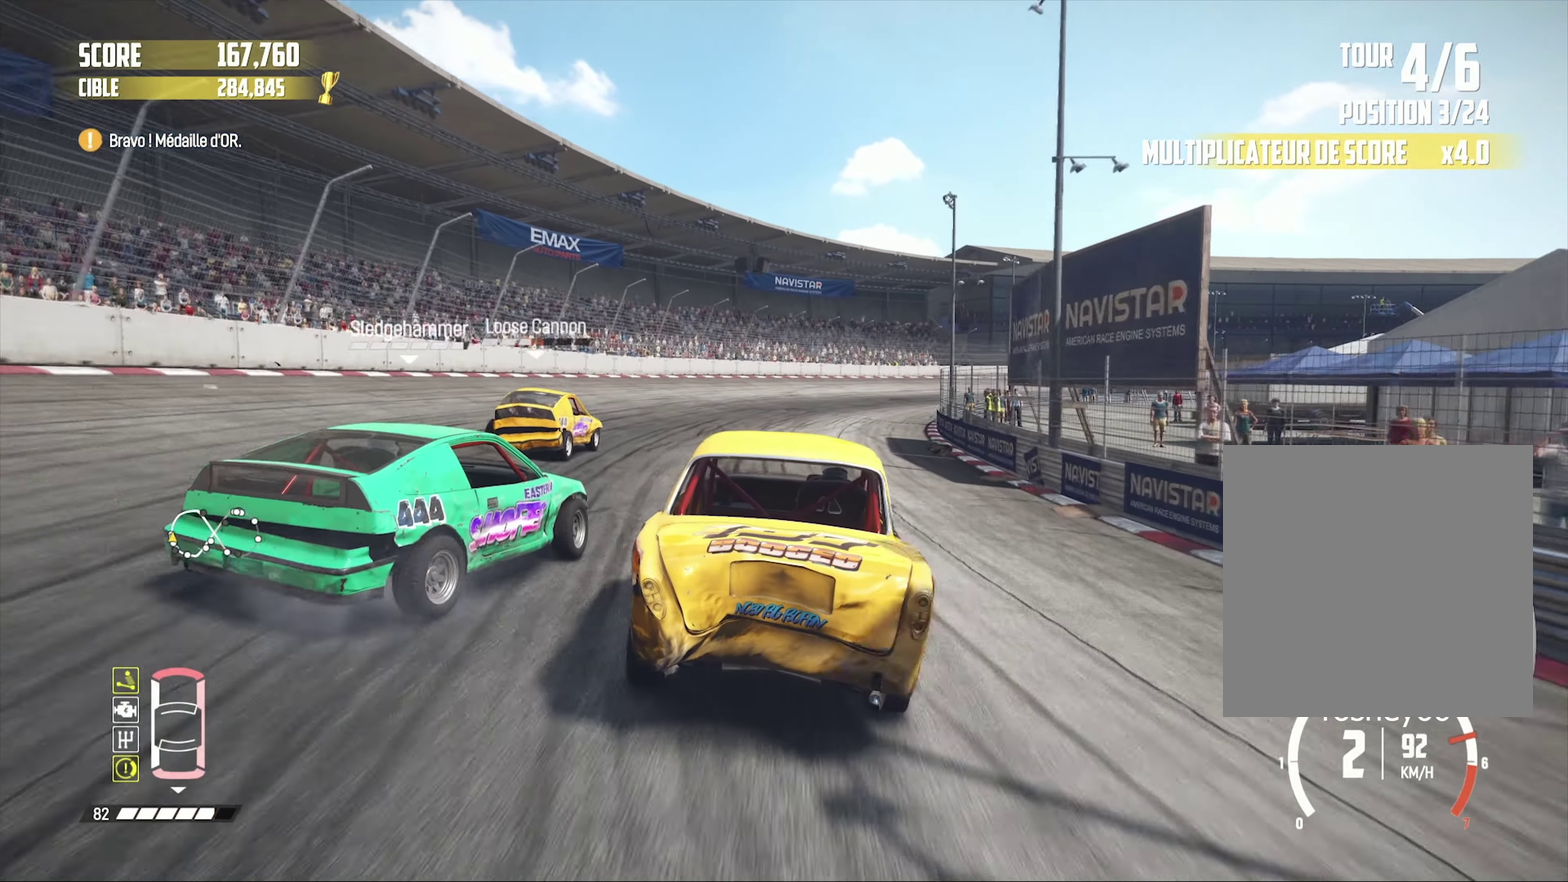
{"buttons": ["R2"], "left_stick": "up-right", "right_stick": "center", "events": [[33, "left_stick", "center"], [100, "right_stick", "up"], [116, "R1", "down"], [216, "left_stick", "up-right"], [233, "R1", "up"], [250, "right_stick", "center"]]}
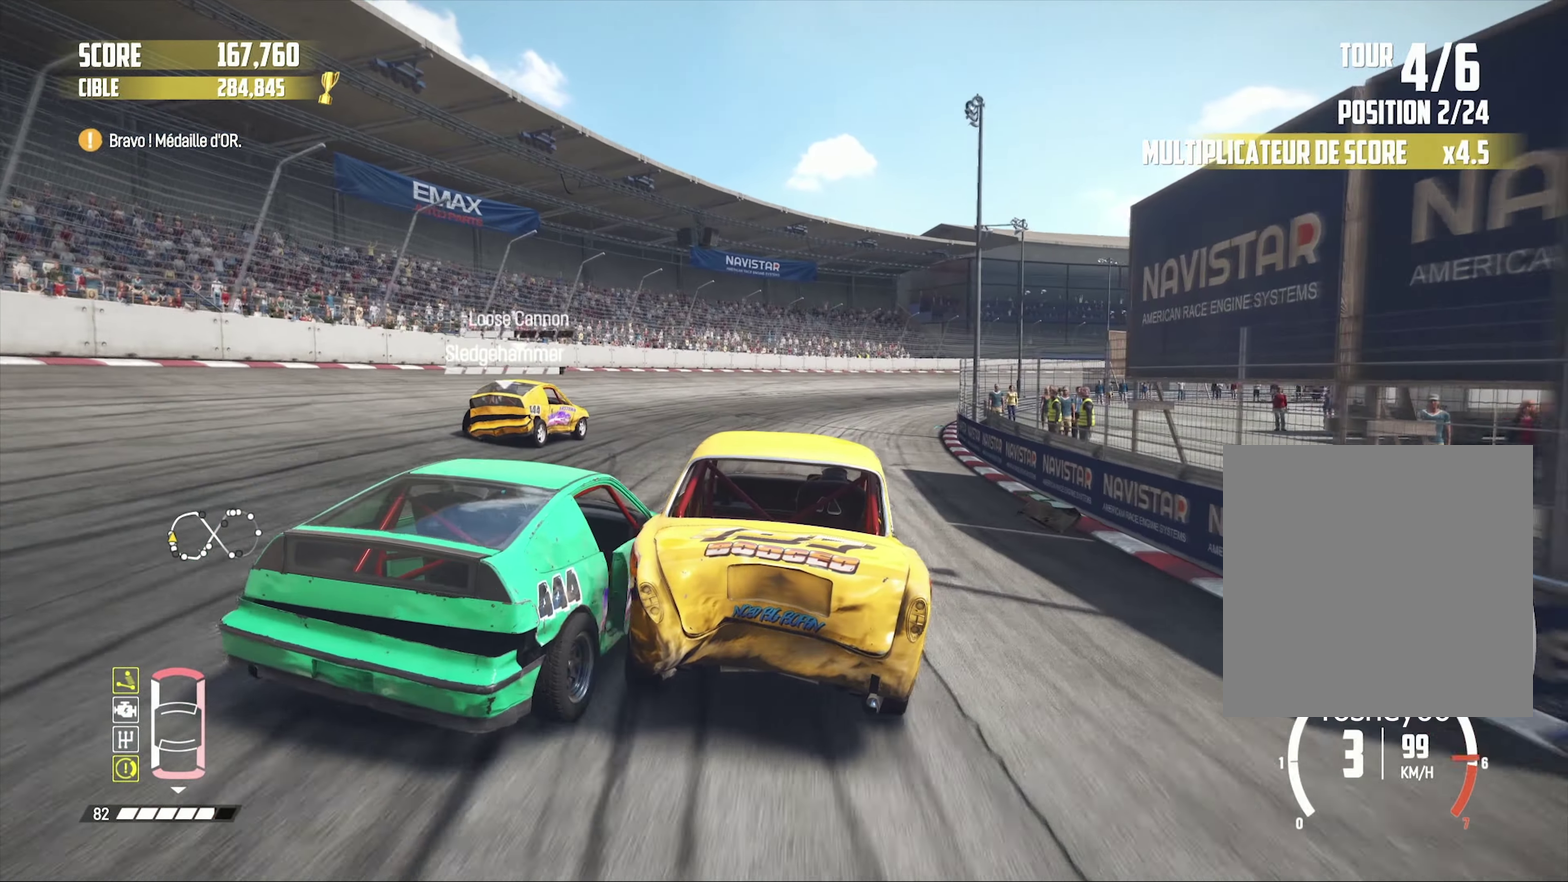
{"buttons": ["R2"], "left_stick": "right", "right_stick": "center", "events": [[50, "left_stick", "center"], [366, "left_stick", "right"]]}
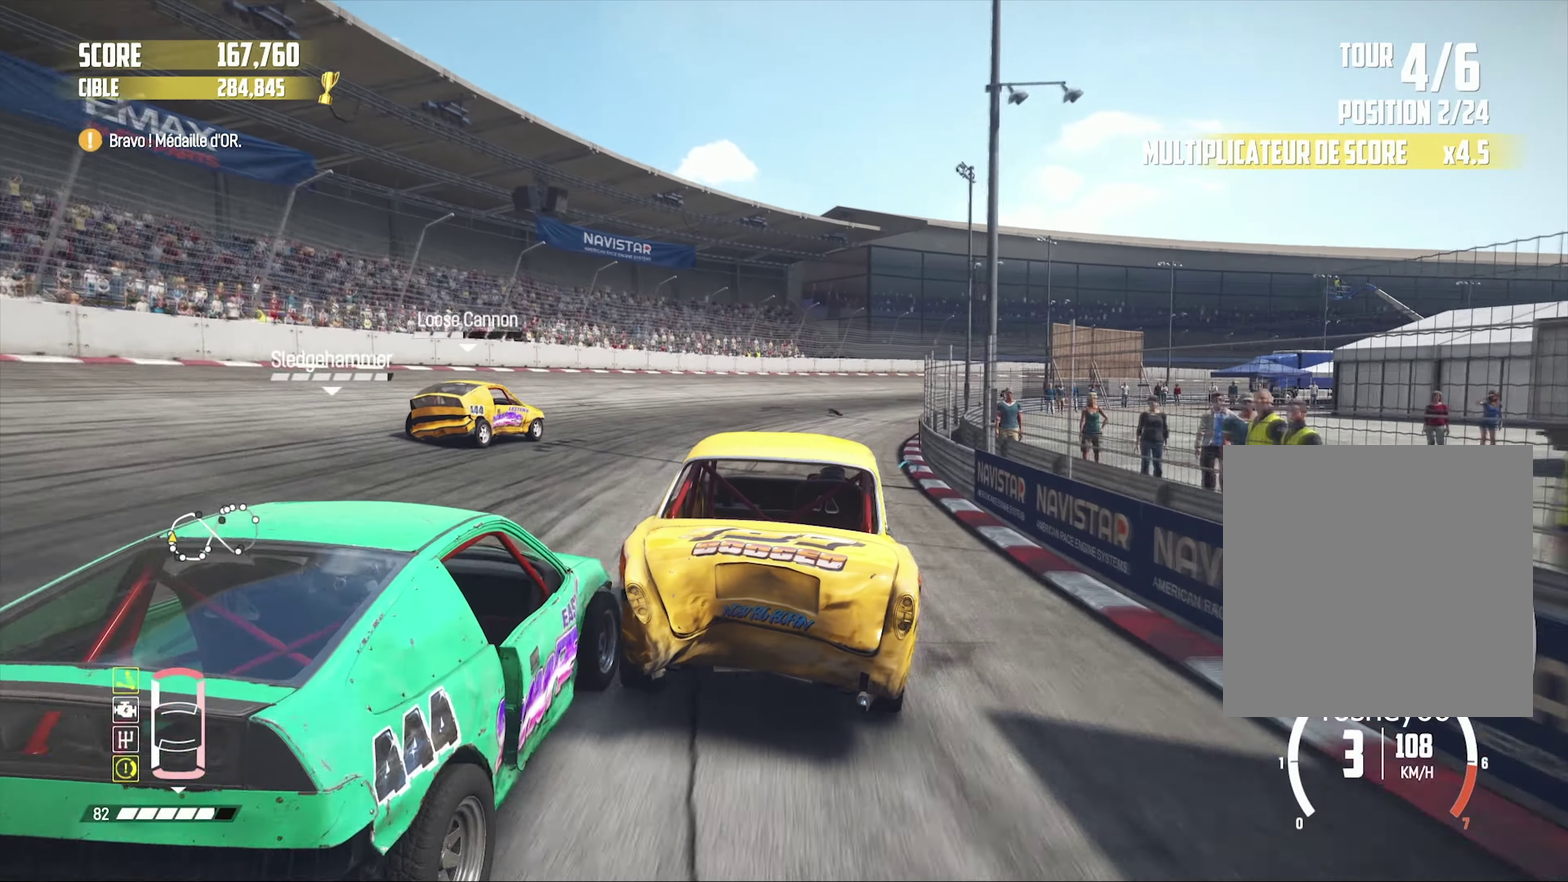
{"buttons": [], "left_stick": "right", "right_stick": "center", "events": [[383, "R2", "up"]]}
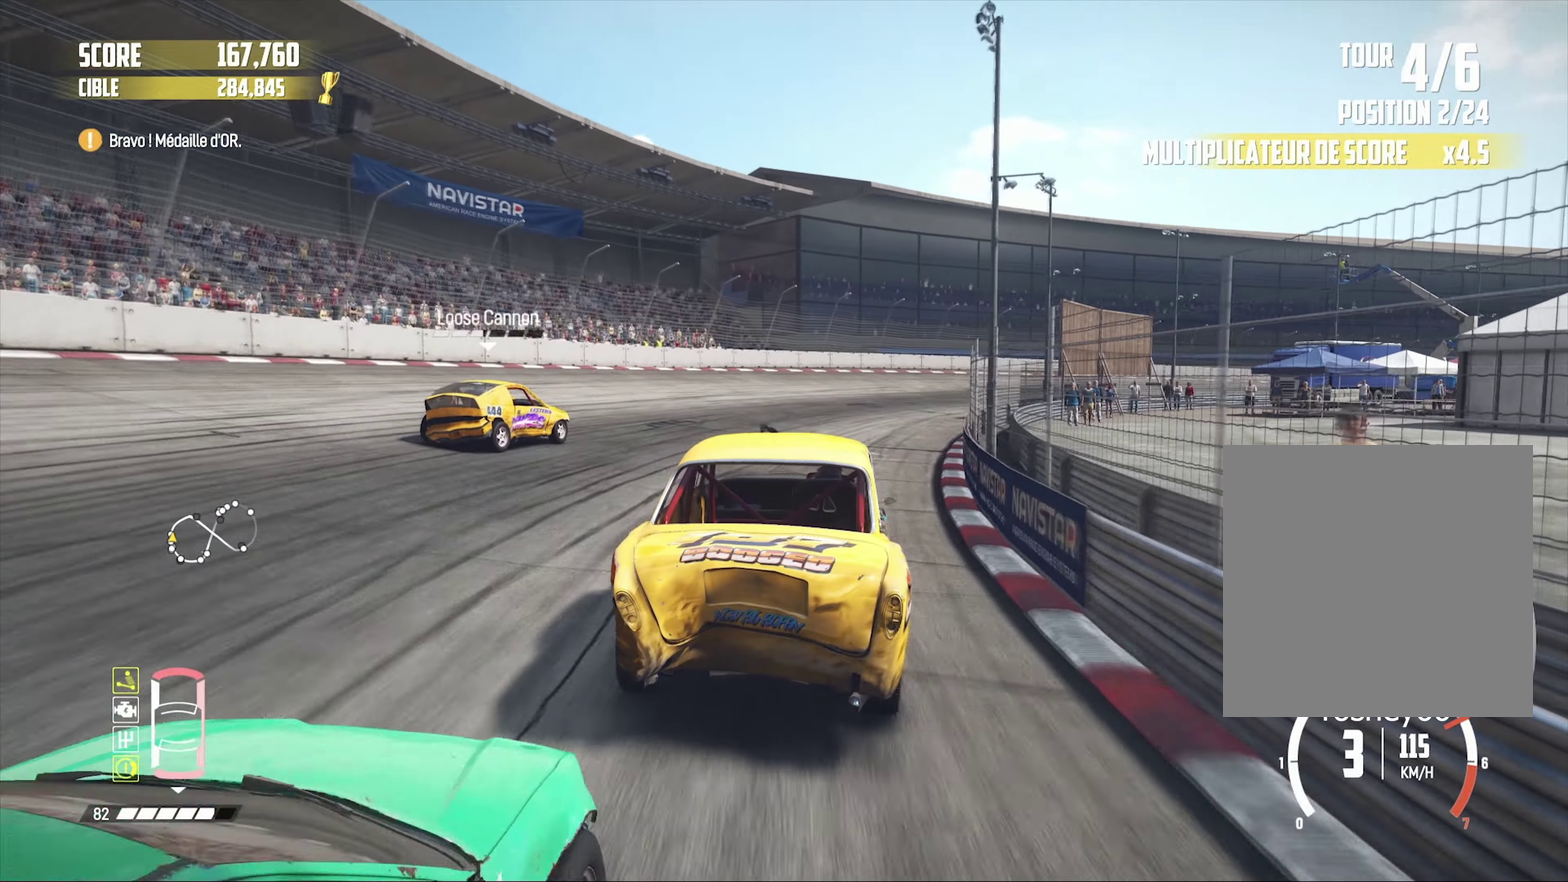
{"buttons": ["R2"], "left_stick": "right", "right_stick": "center", "events": [[33, "R2", "down"], [150, "R2", "up"], [233, "left_stick", "center"], [267, "R2", "down"], [350, "left_stick", "right"], [400, "R2", "up"], [500, "R2", "down"]]}
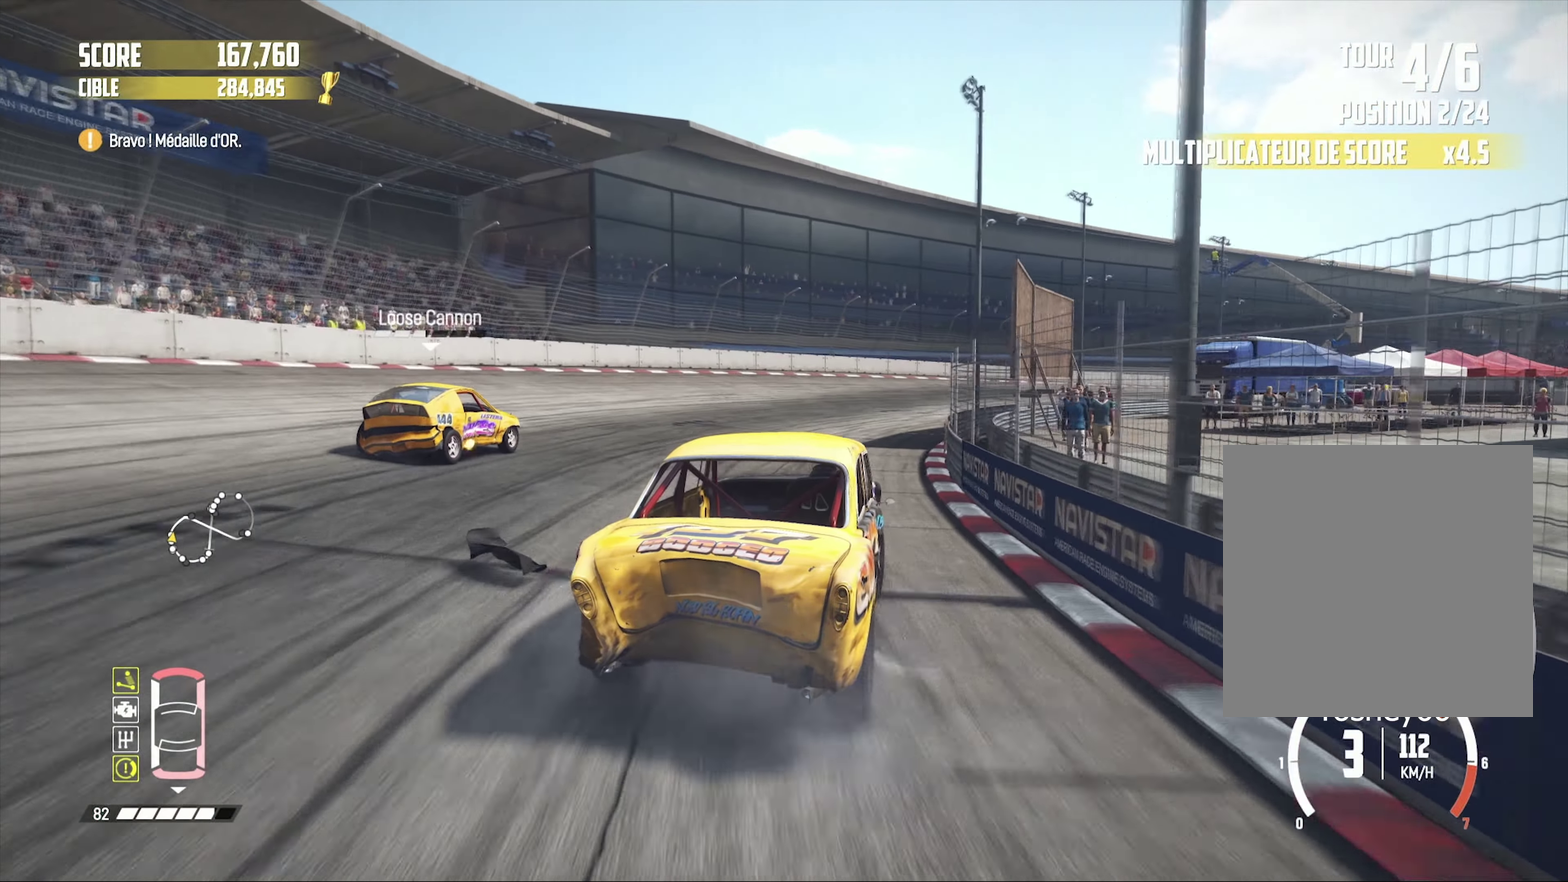
{"buttons": ["R2"], "left_stick": "center", "right_stick": "center", "events": [[50, "left_stick", "center"], [117, "R2", "up"], [183, "left_stick", "right"], [217, "R2", "down"], [333, "left_stick", "center"]]}
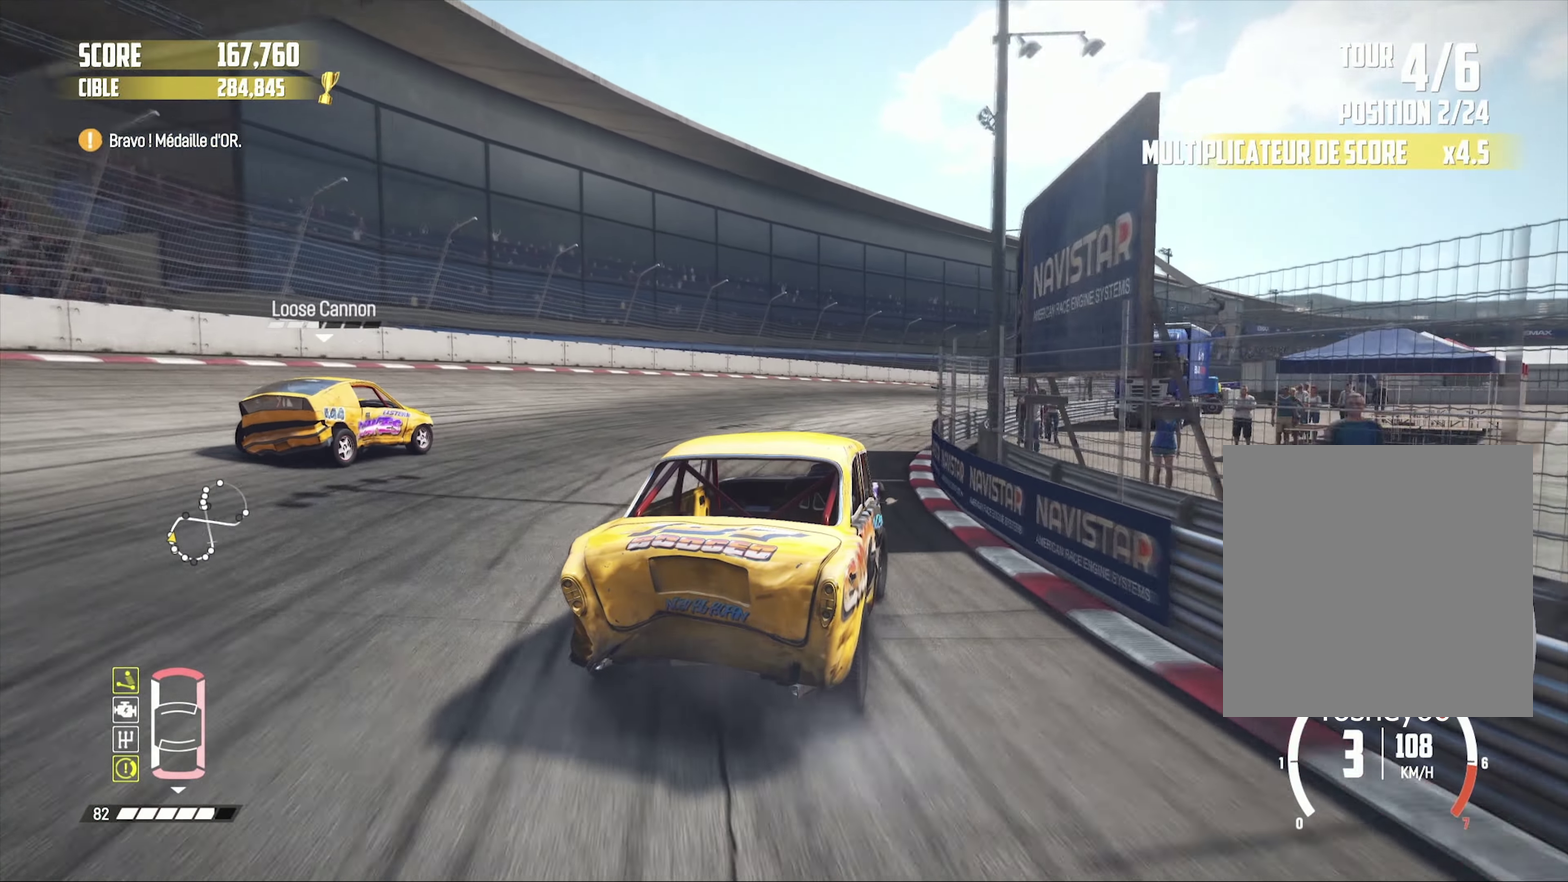
{"buttons": ["R2"], "left_stick": "right", "right_stick": "center", "events": [[417, "left_stick", "right"]]}
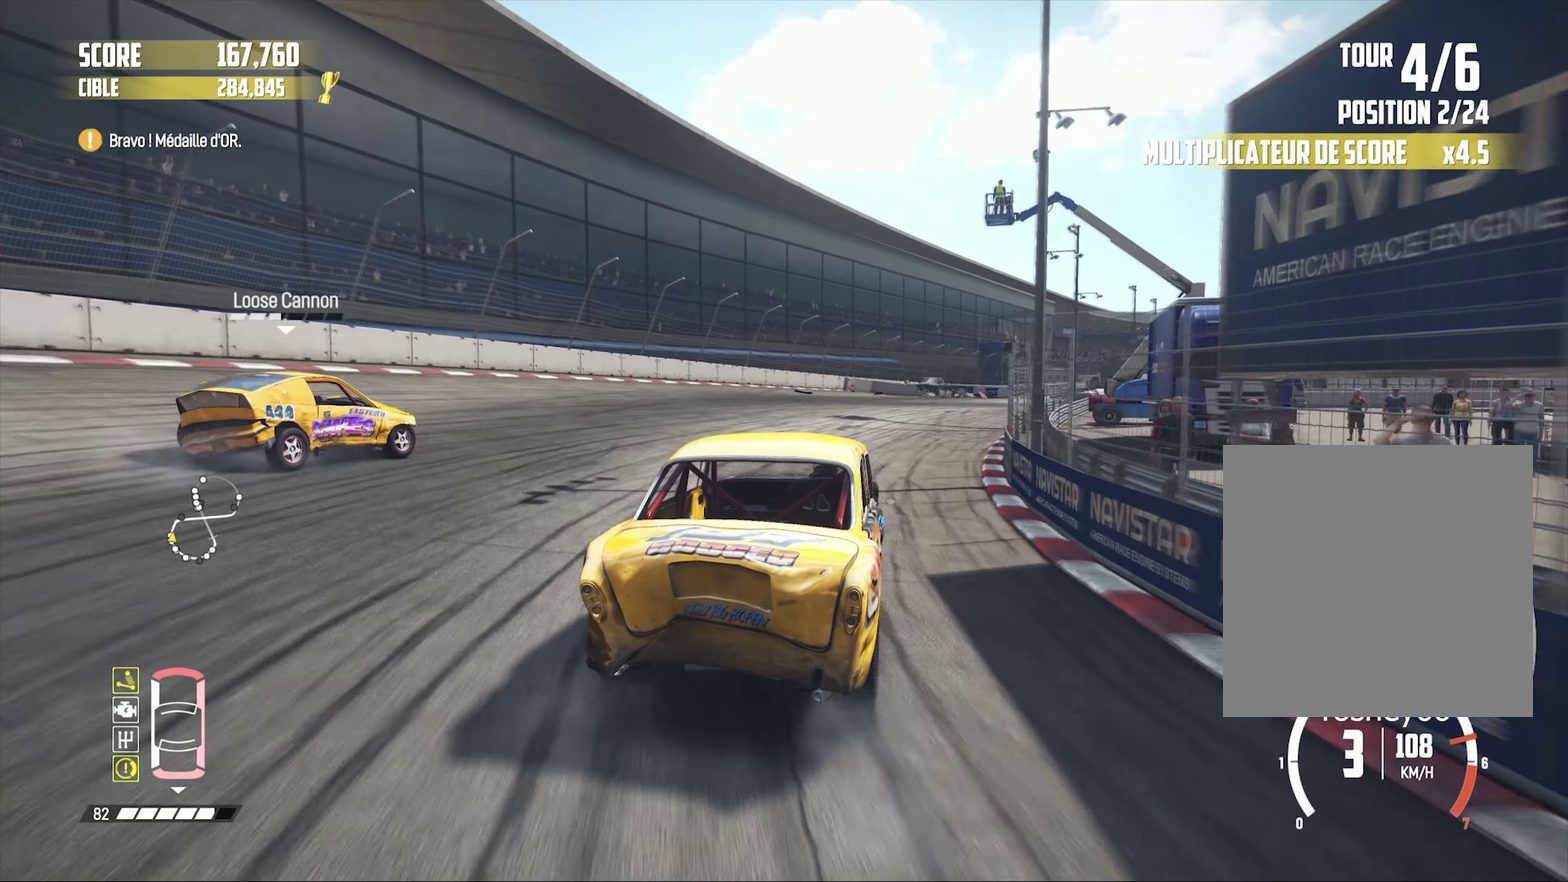
{"buttons": ["R2"], "left_stick": "up", "right_stick": "center"}